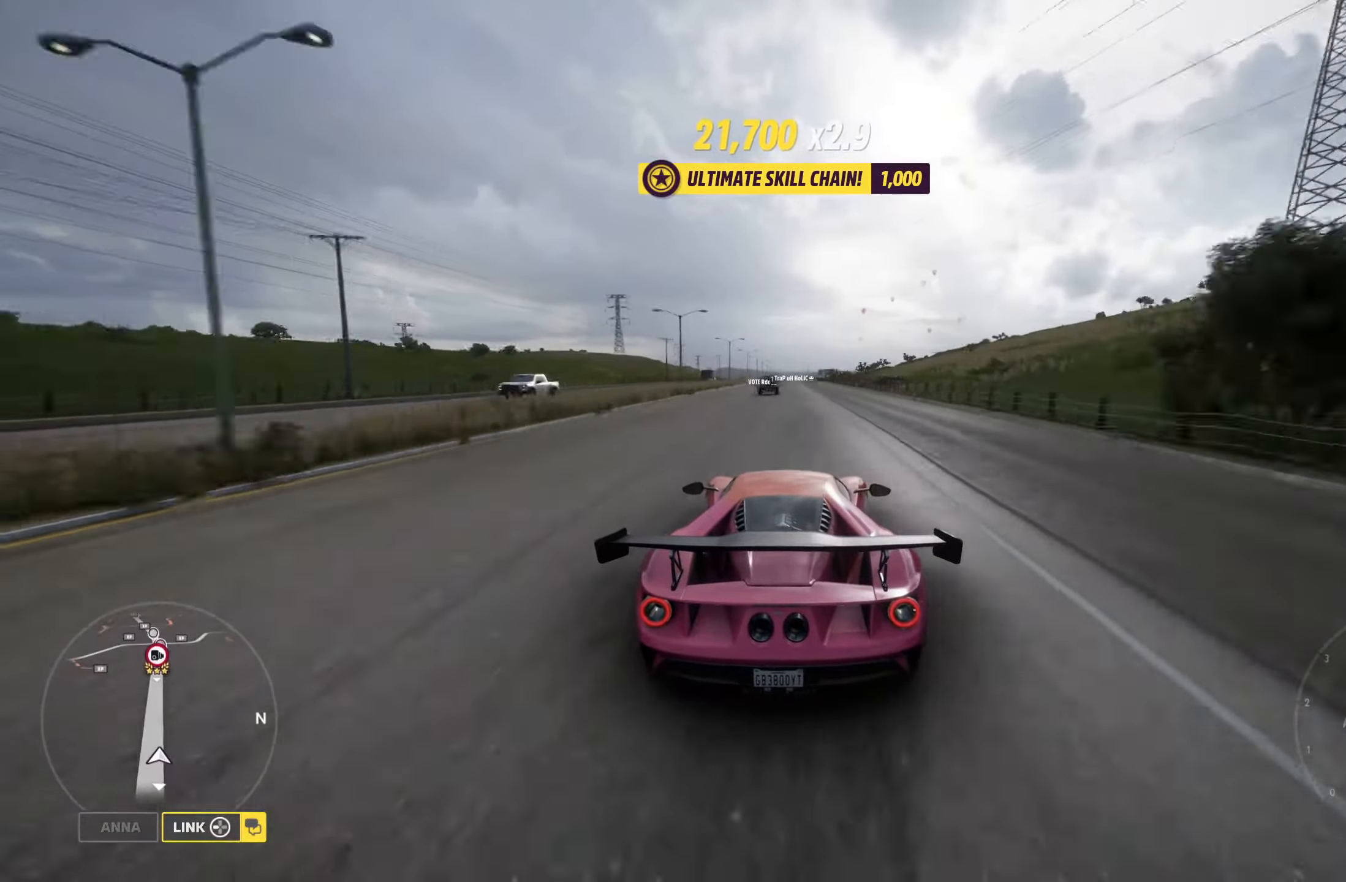
Gameplay with a controller (Xbox layout); each line is a JSON object with the inputs held at the frame after it. "events" lists button and stick changes between this image and that frame as [ms after this image, input, new state], when the widget could be followed in between.
{"buttons": ["R2"], "left_stick": "center", "right_stick": "center", "events": [[17, "left_stick", "center"], [250, "left_stick", "left"], [433, "left_stick", "center"]]}
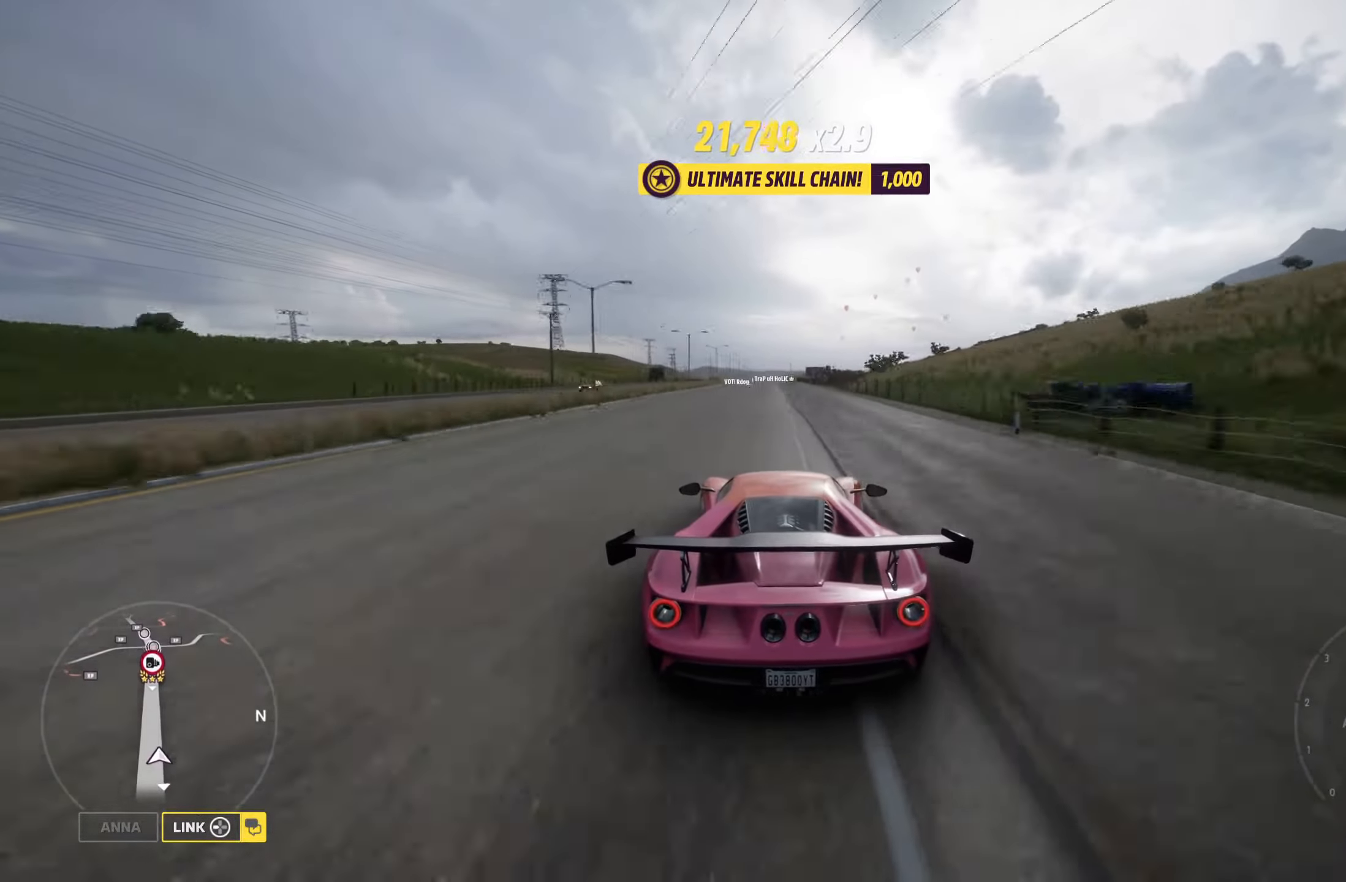
{"buttons": ["R2"], "left_stick": "center", "right_stick": "center", "events": []}
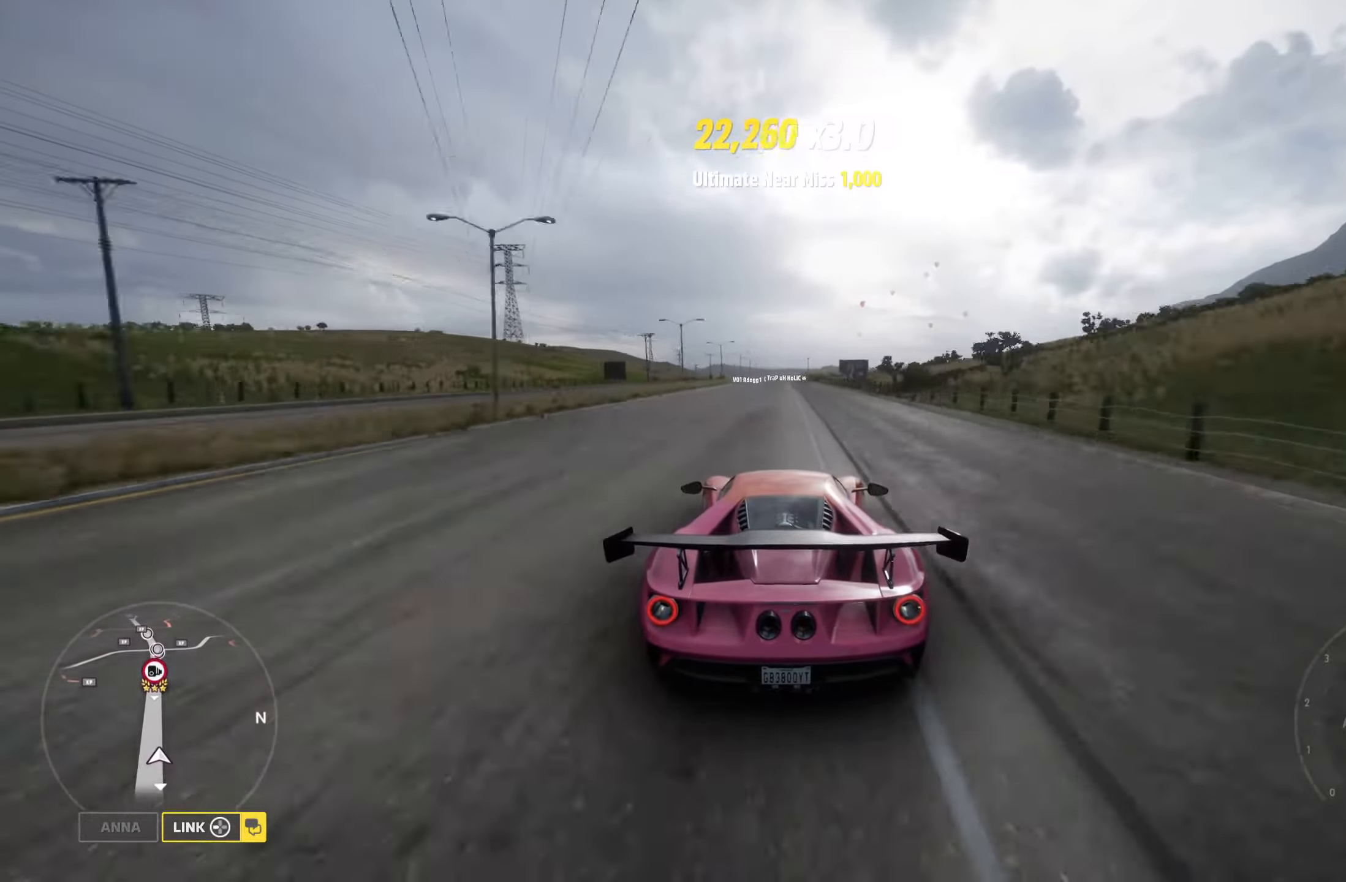
{"buttons": ["R2"], "left_stick": "center", "right_stick": "center", "events": []}
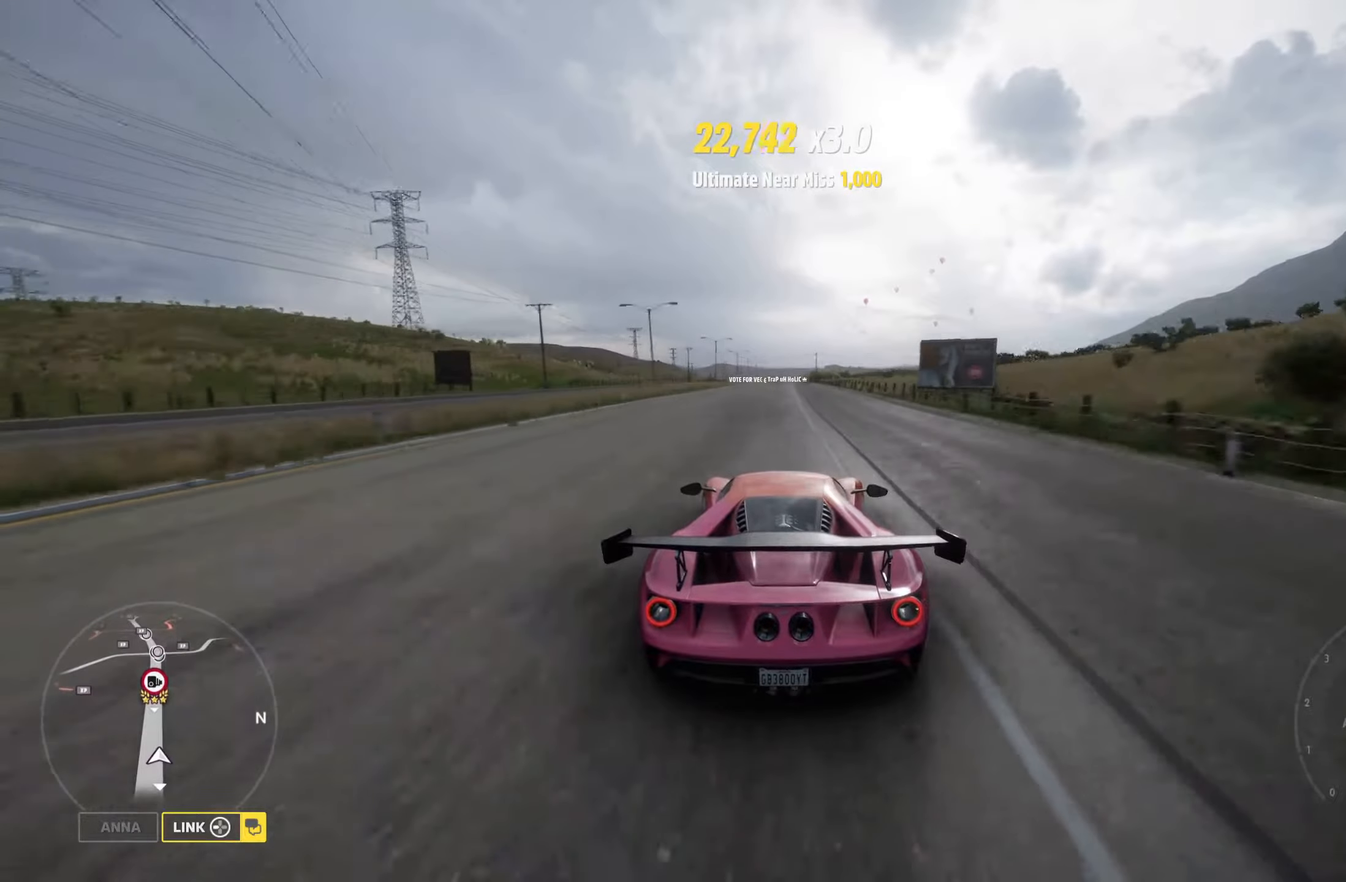
{"buttons": ["R2"], "left_stick": "center", "right_stick": "center", "events": []}
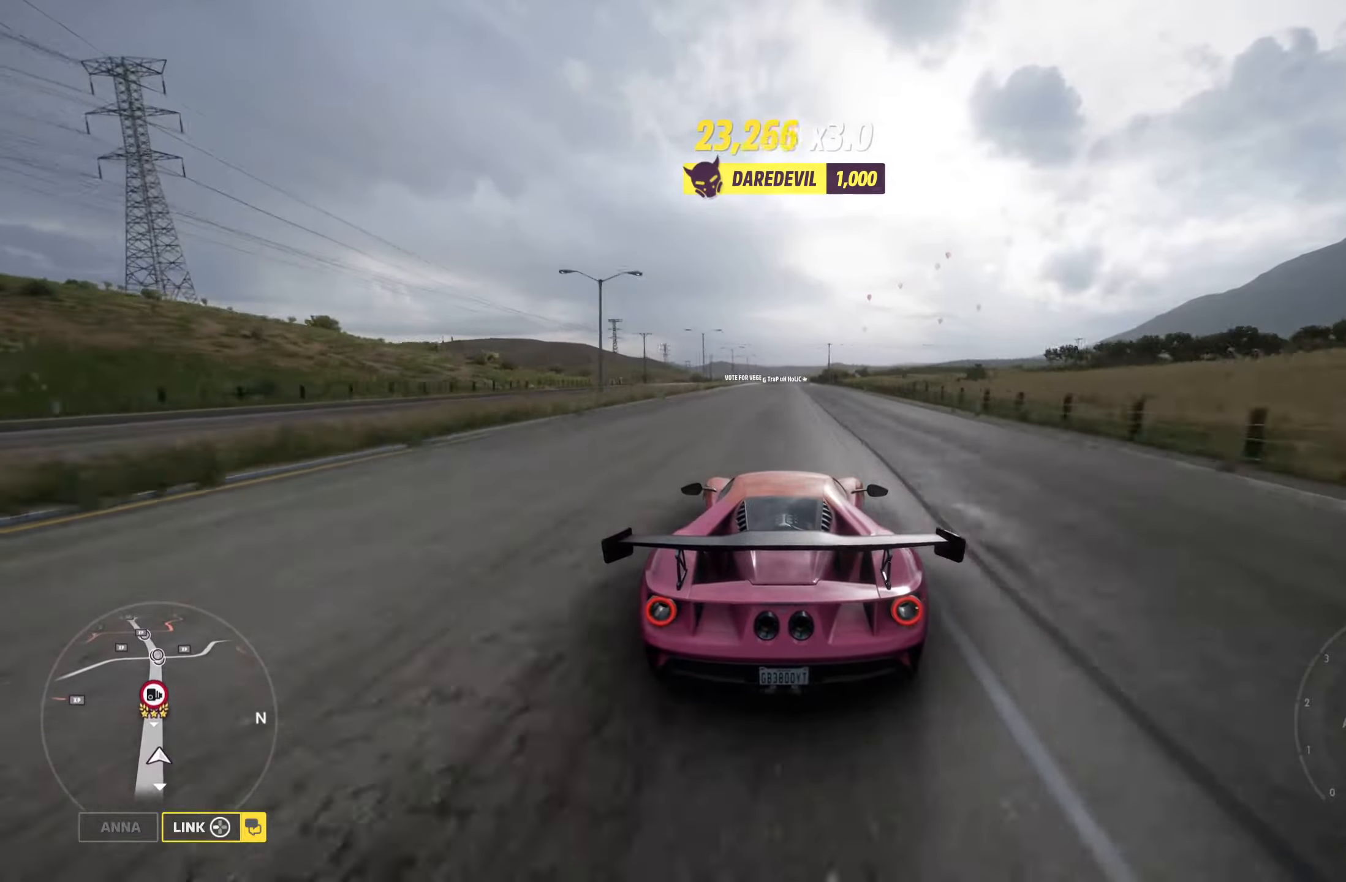
{"buttons": ["R2"], "left_stick": "center", "right_stick": "center", "events": []}
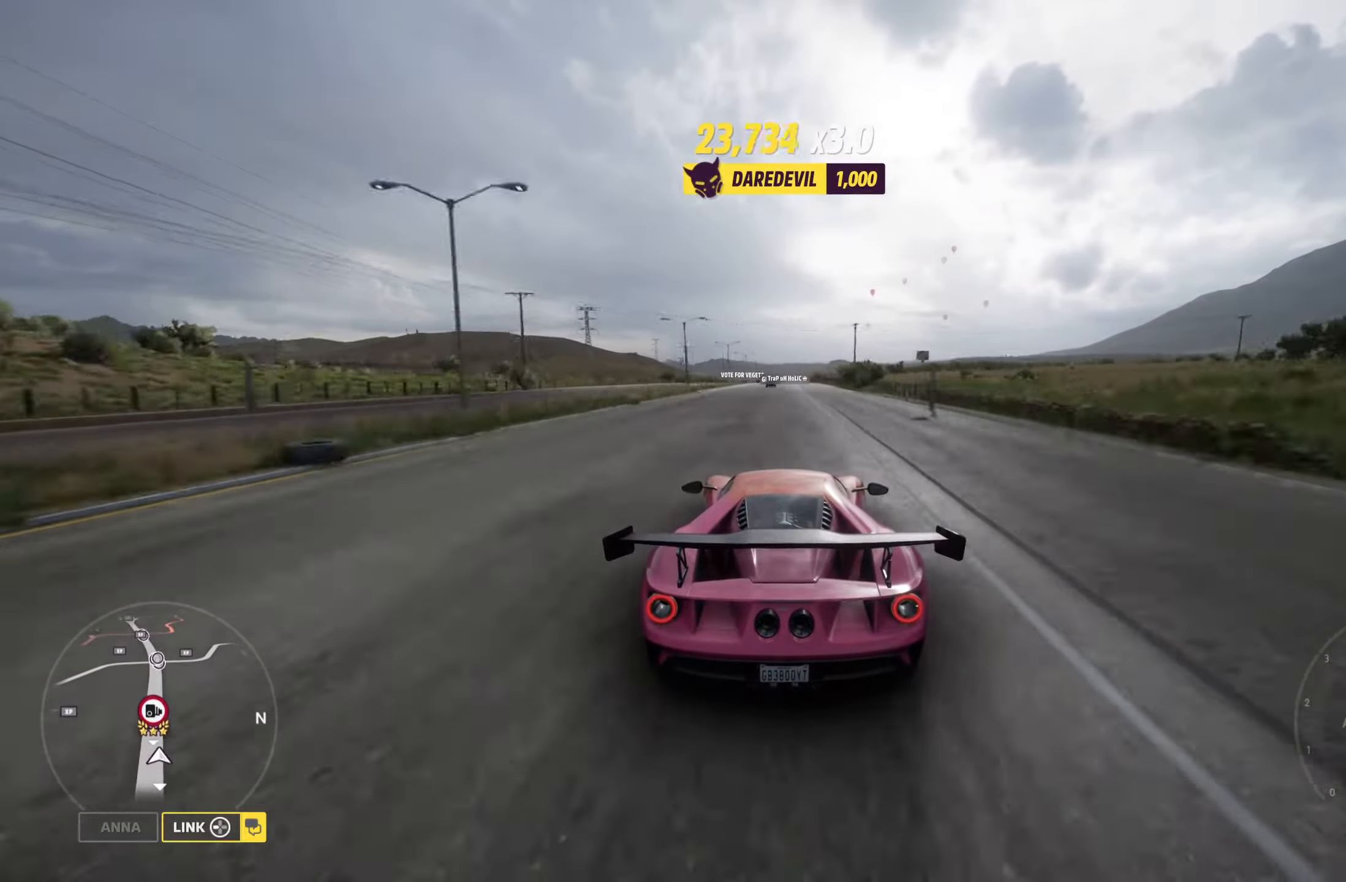
{"buttons": ["R2"], "left_stick": "center", "right_stick": "center", "events": []}
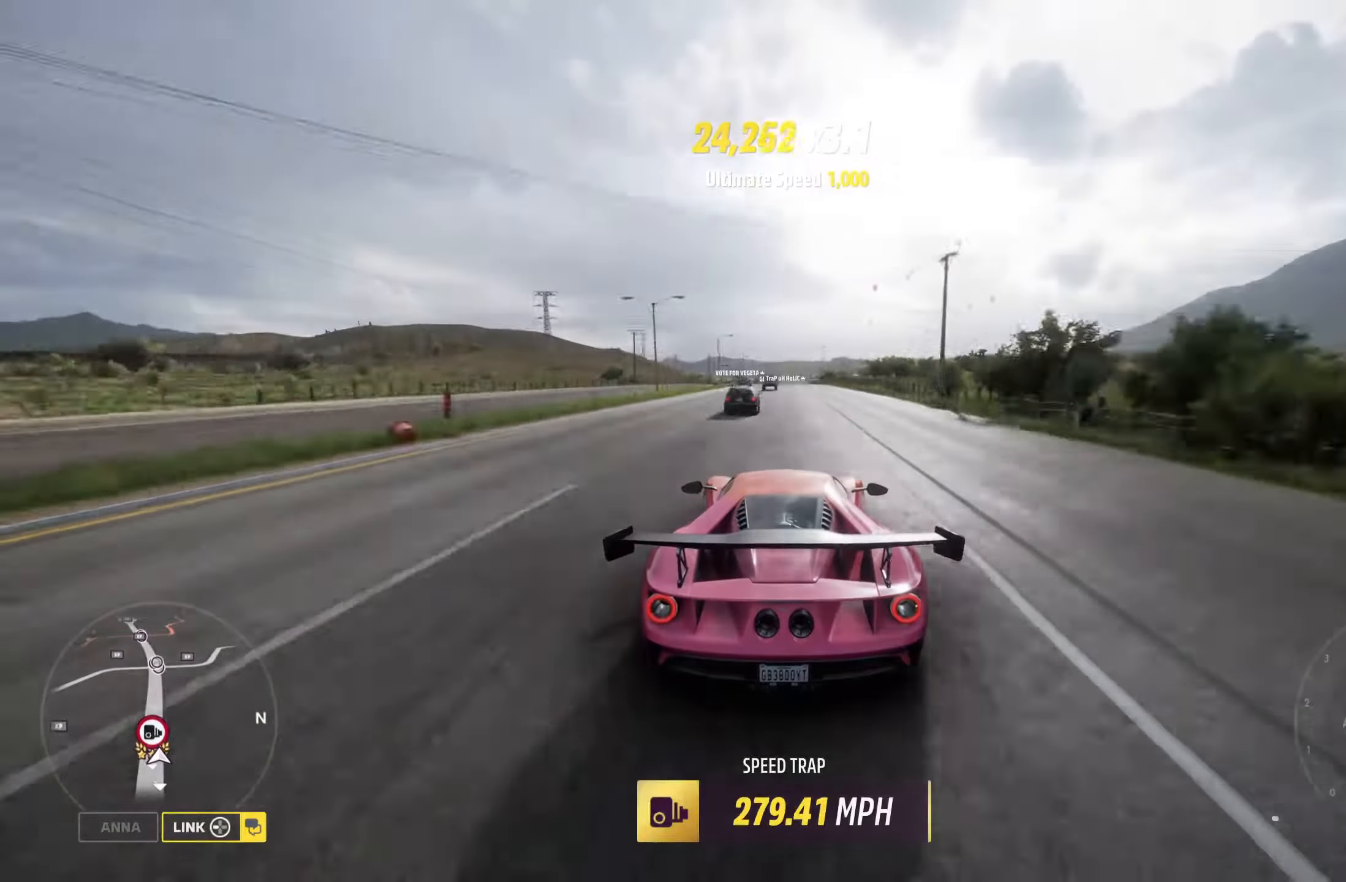
{"buttons": ["R2"], "left_stick": "center", "right_stick": "center", "events": [[300, "left_stick", "right"], [434, "left_stick", "center"]]}
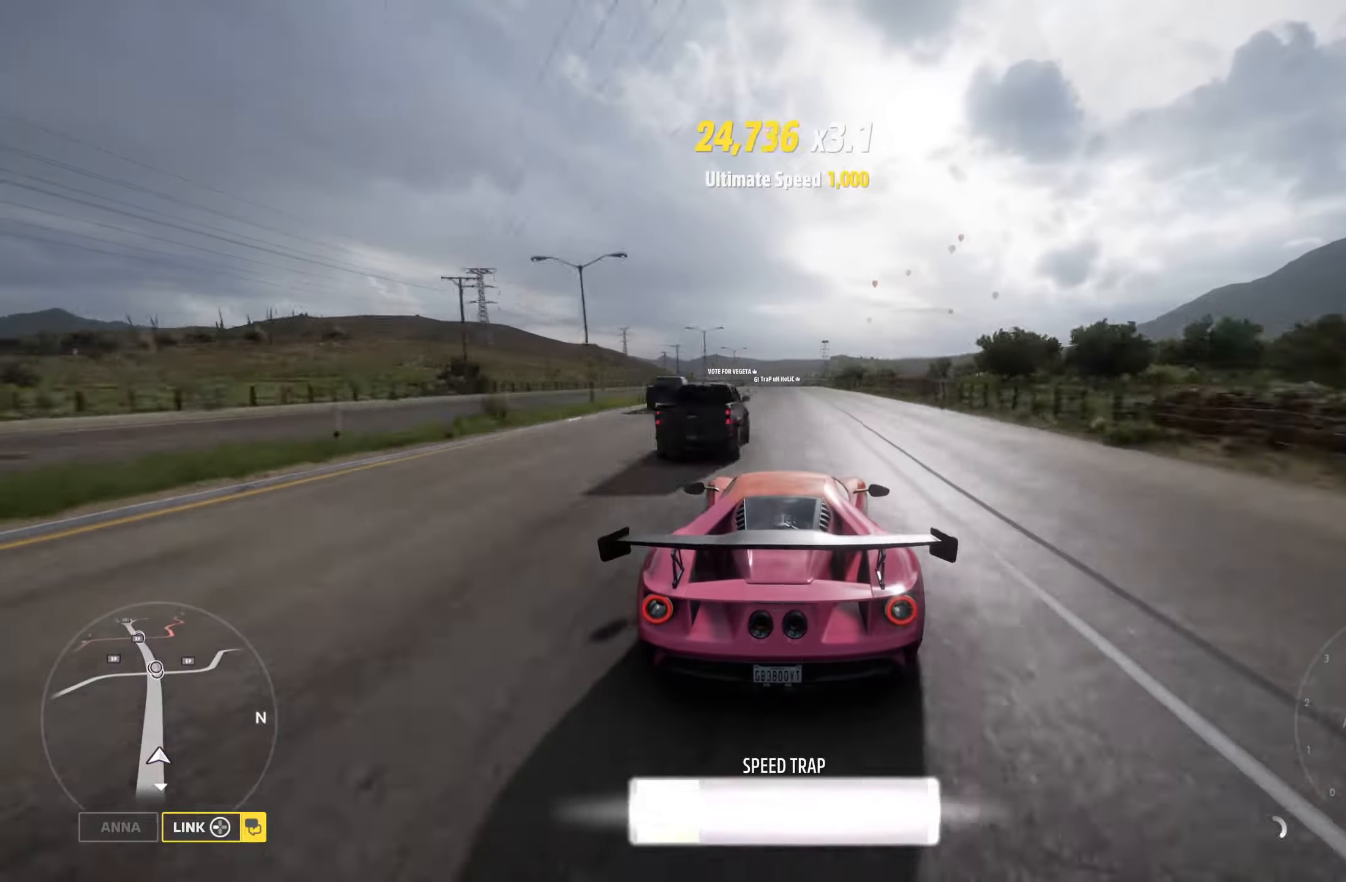
{"buttons": ["R2"], "left_stick": "center", "right_stick": "center", "events": [[134, "left_stick", "left"], [334, "left_stick", "center"]]}
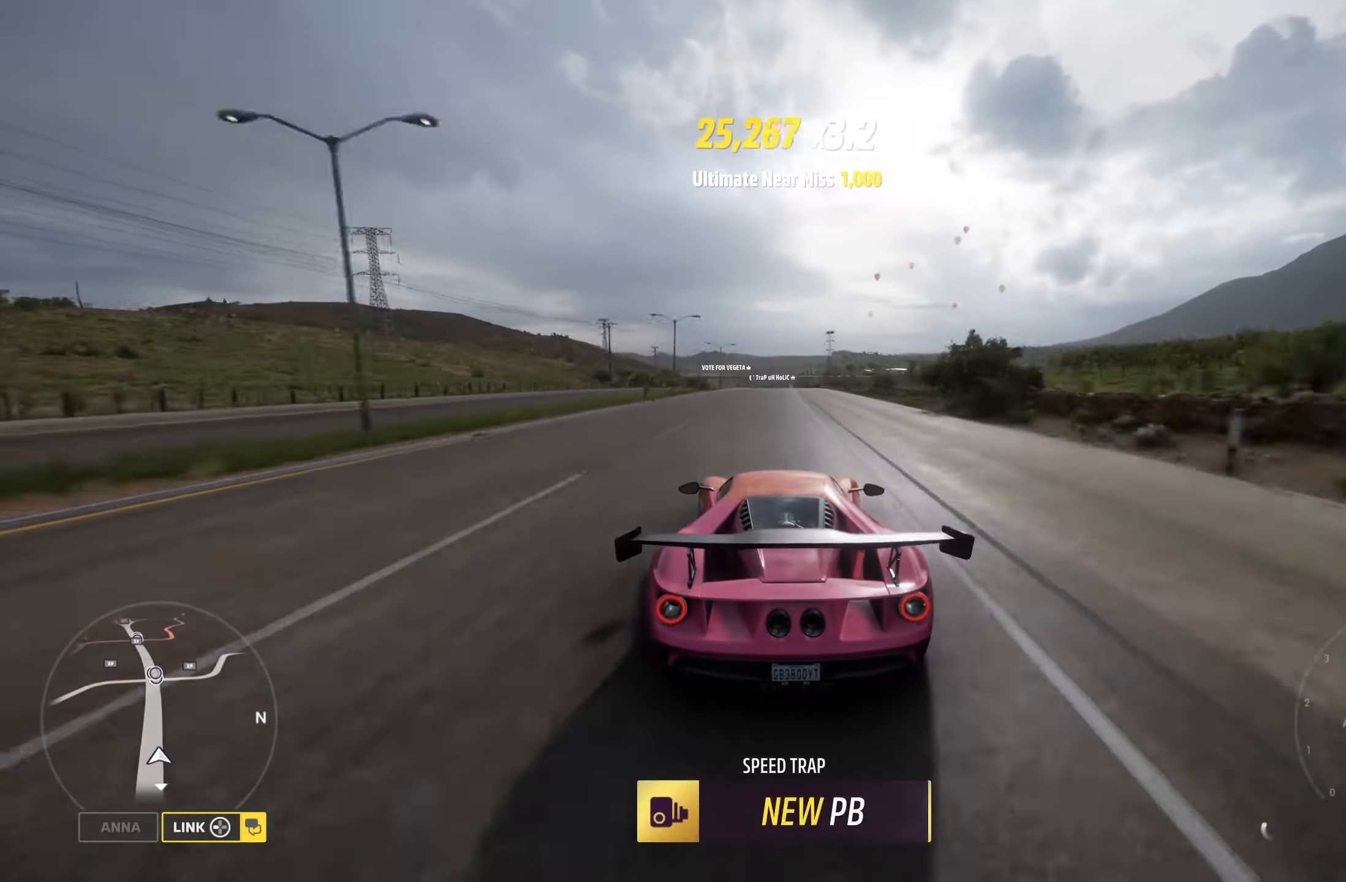
{"buttons": ["R2"], "left_stick": "center", "right_stick": "center", "events": [[267, "left_stick", "right"], [384, "left_stick", "center"]]}
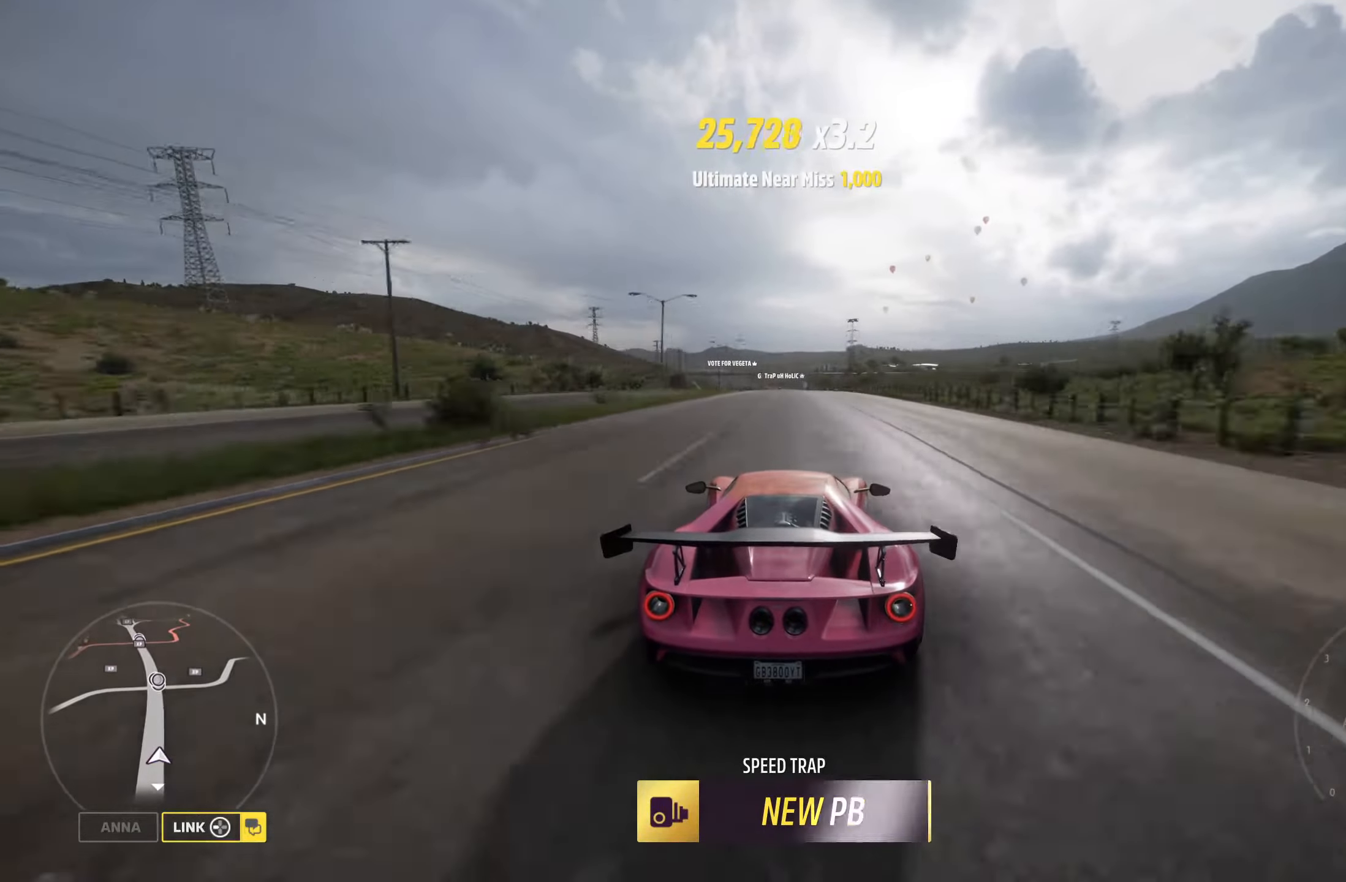
{"buttons": ["R2"], "left_stick": "left", "right_stick": "center", "events": [[450, "left_stick", "left"]]}
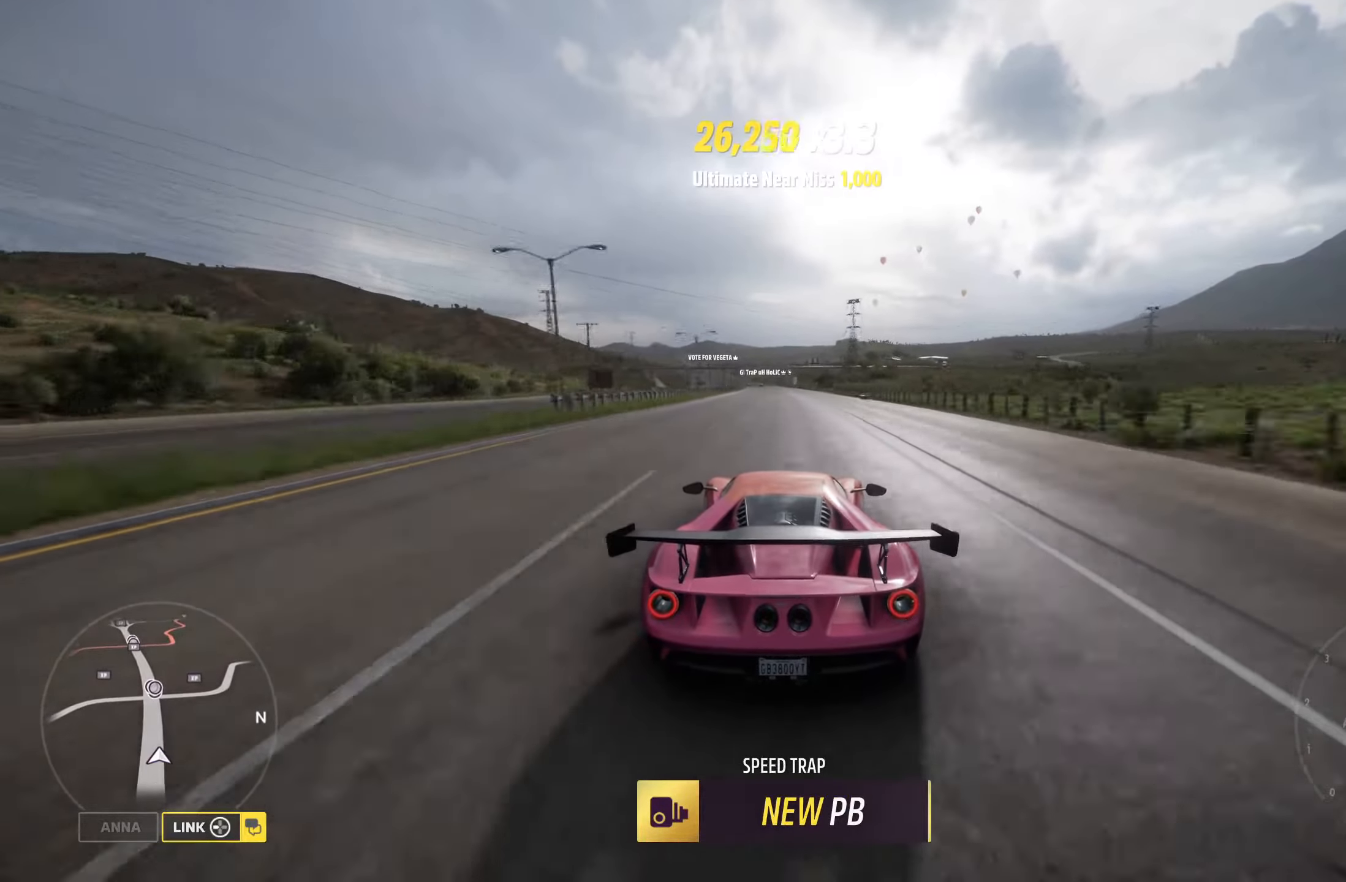
{"buttons": ["R2"], "left_stick": "center", "right_stick": "center", "events": [[67, "left_stick", "center"]]}
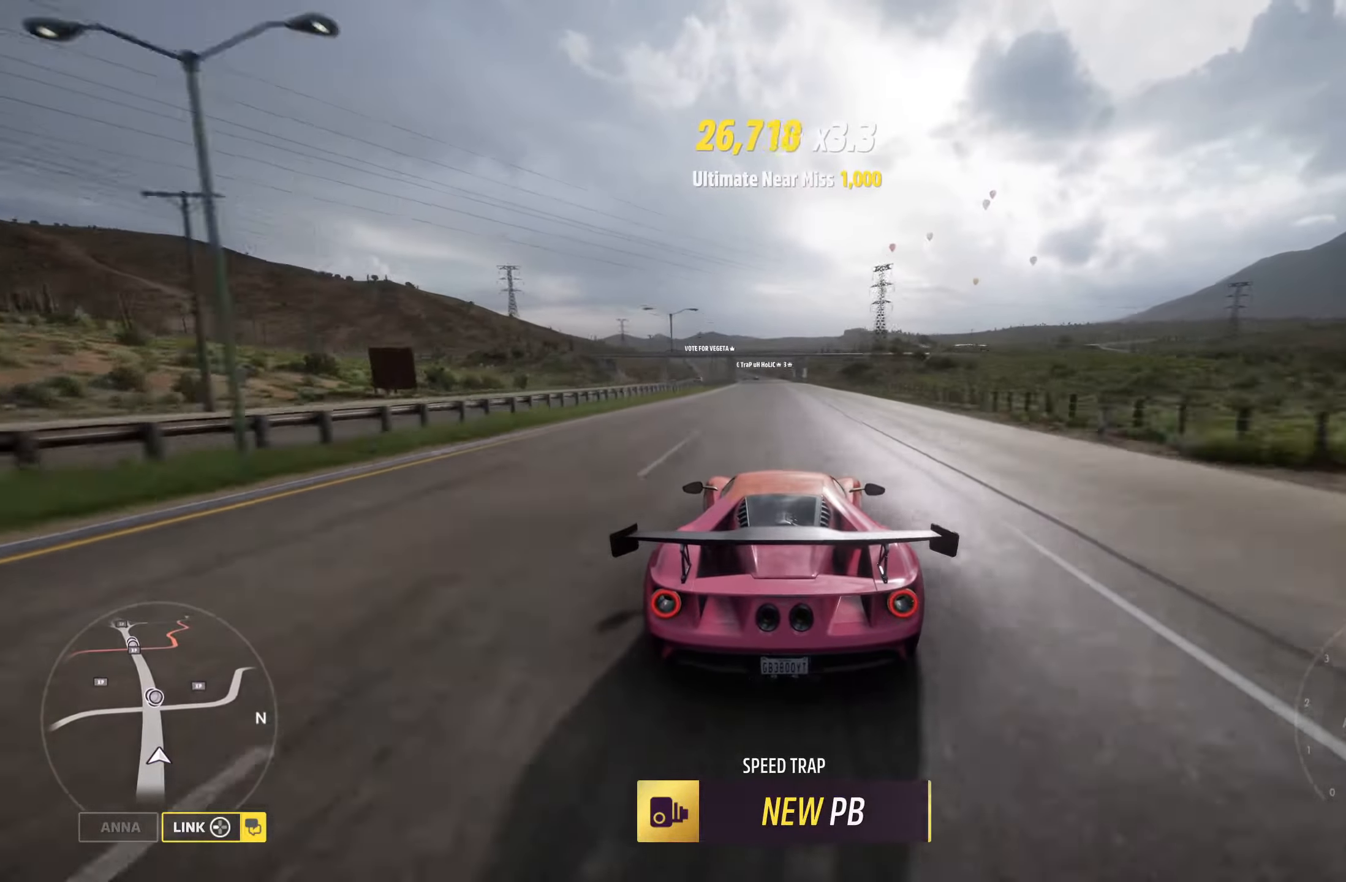
{"buttons": ["R2"], "left_stick": "center", "right_stick": "center", "events": [[117, "left_stick", "left"], [284, "left_stick", "center"]]}
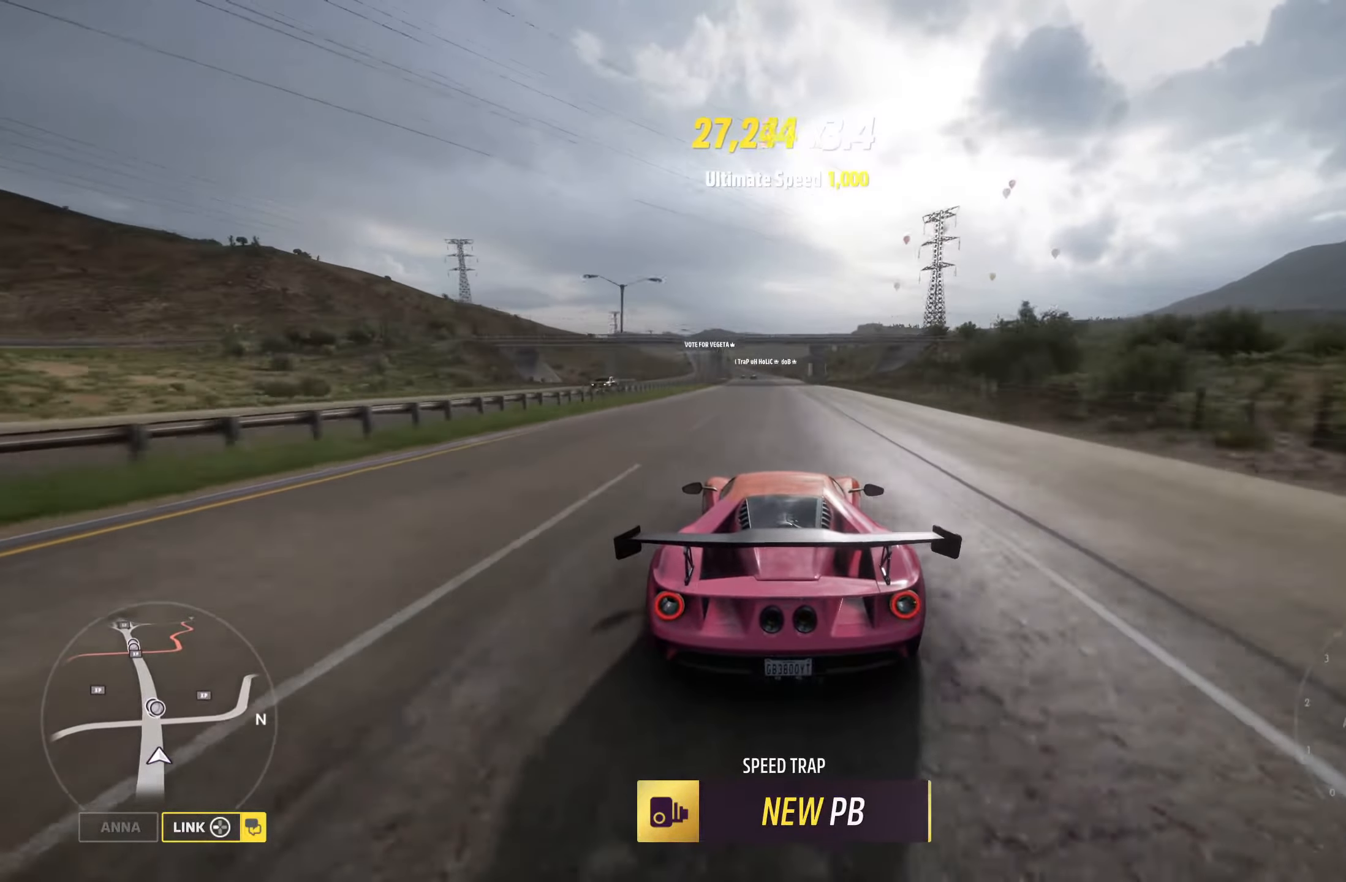
{"buttons": ["R2"], "left_stick": "center", "right_stick": "center", "events": [[333, "left_stick", "left"], [450, "left_stick", "center"]]}
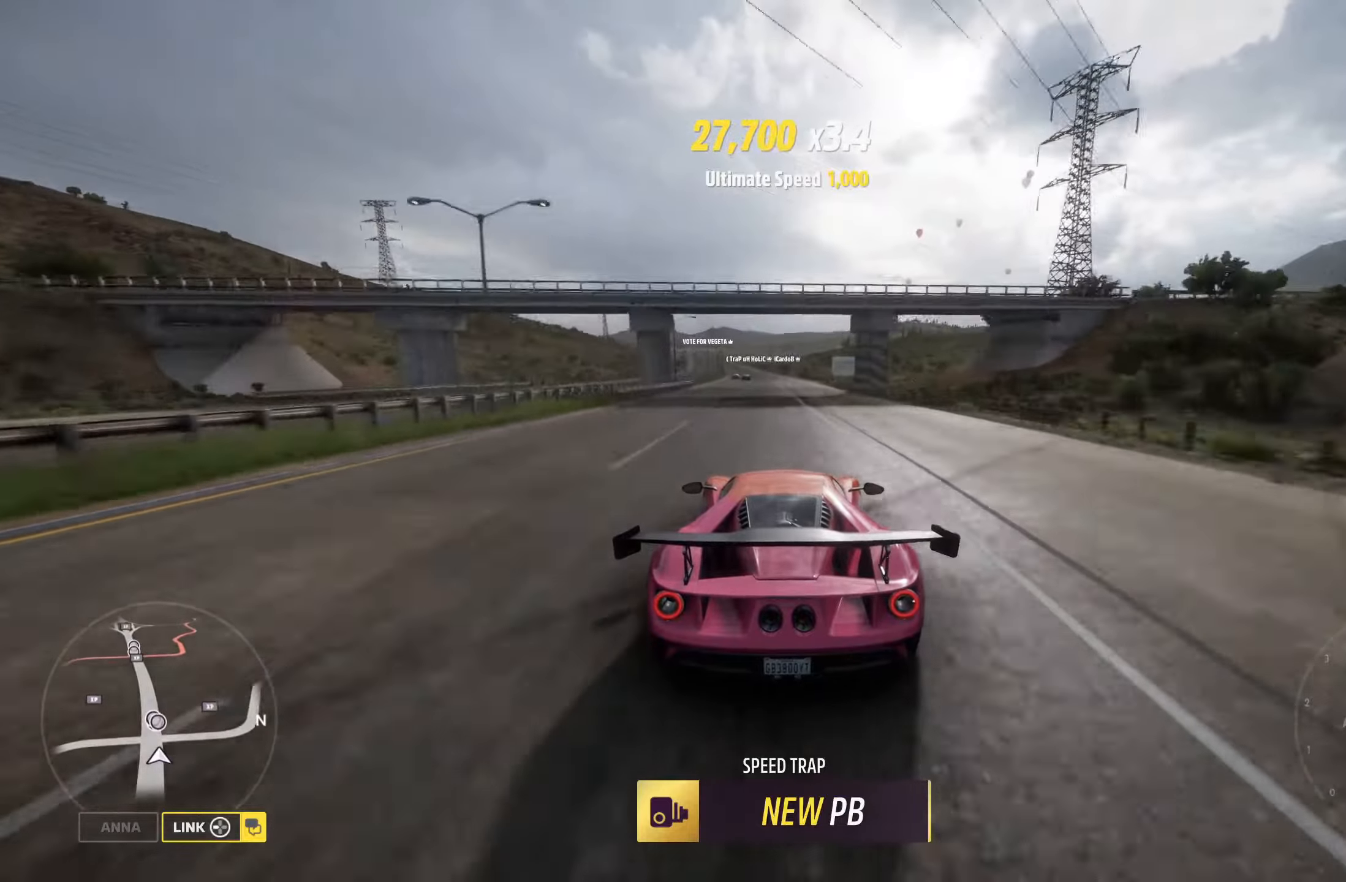
{"buttons": ["R2"], "left_stick": "left", "right_stick": "center", "events": [[116, "left_stick", "left"], [250, "left_stick", "center"], [416, "left_stick", "left"]]}
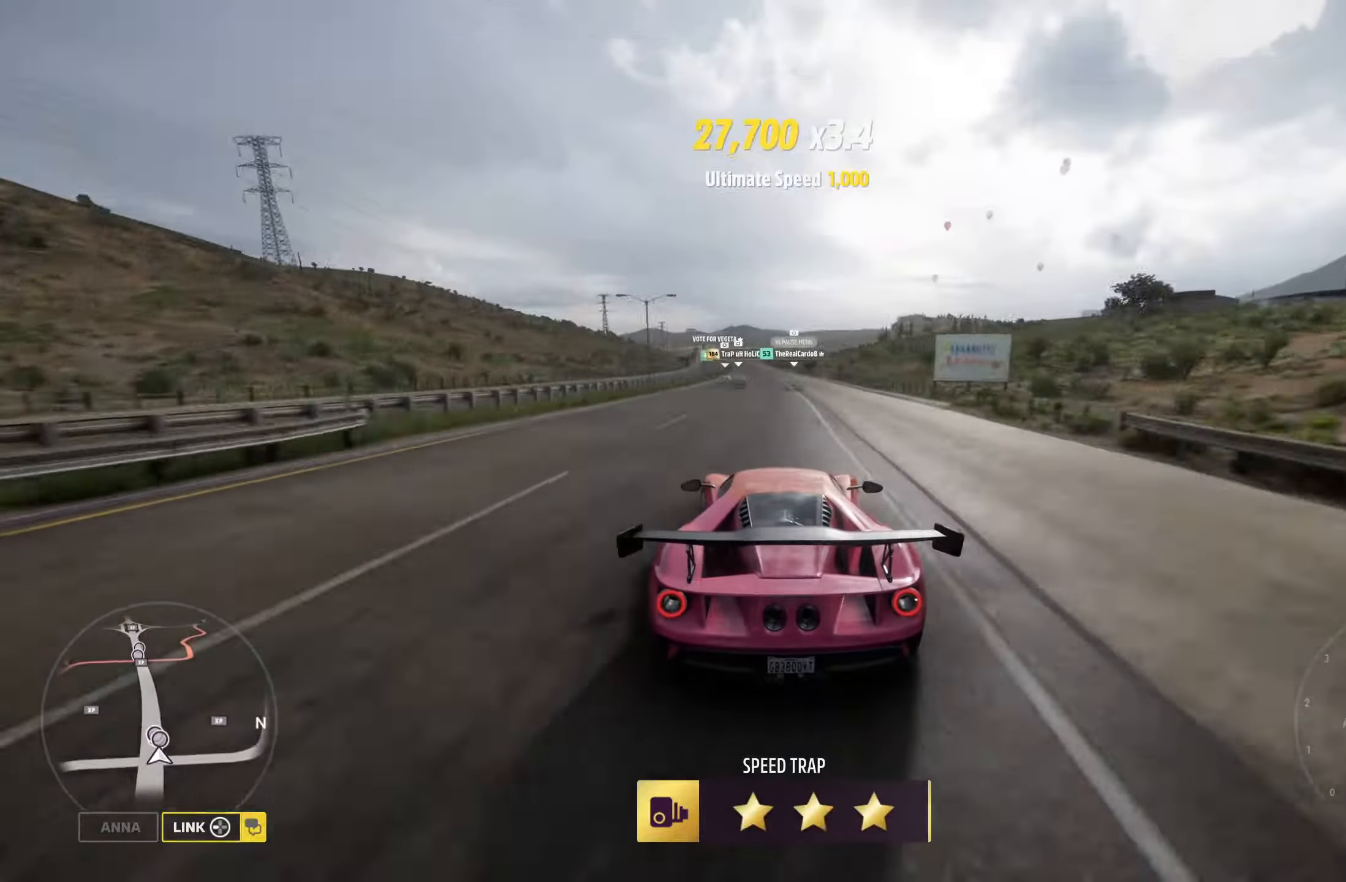
{"buttons": ["R2"], "left_stick": "left", "right_stick": "center", "events": [[16, "left_stick", "center"], [500, "left_stick", "left"]]}
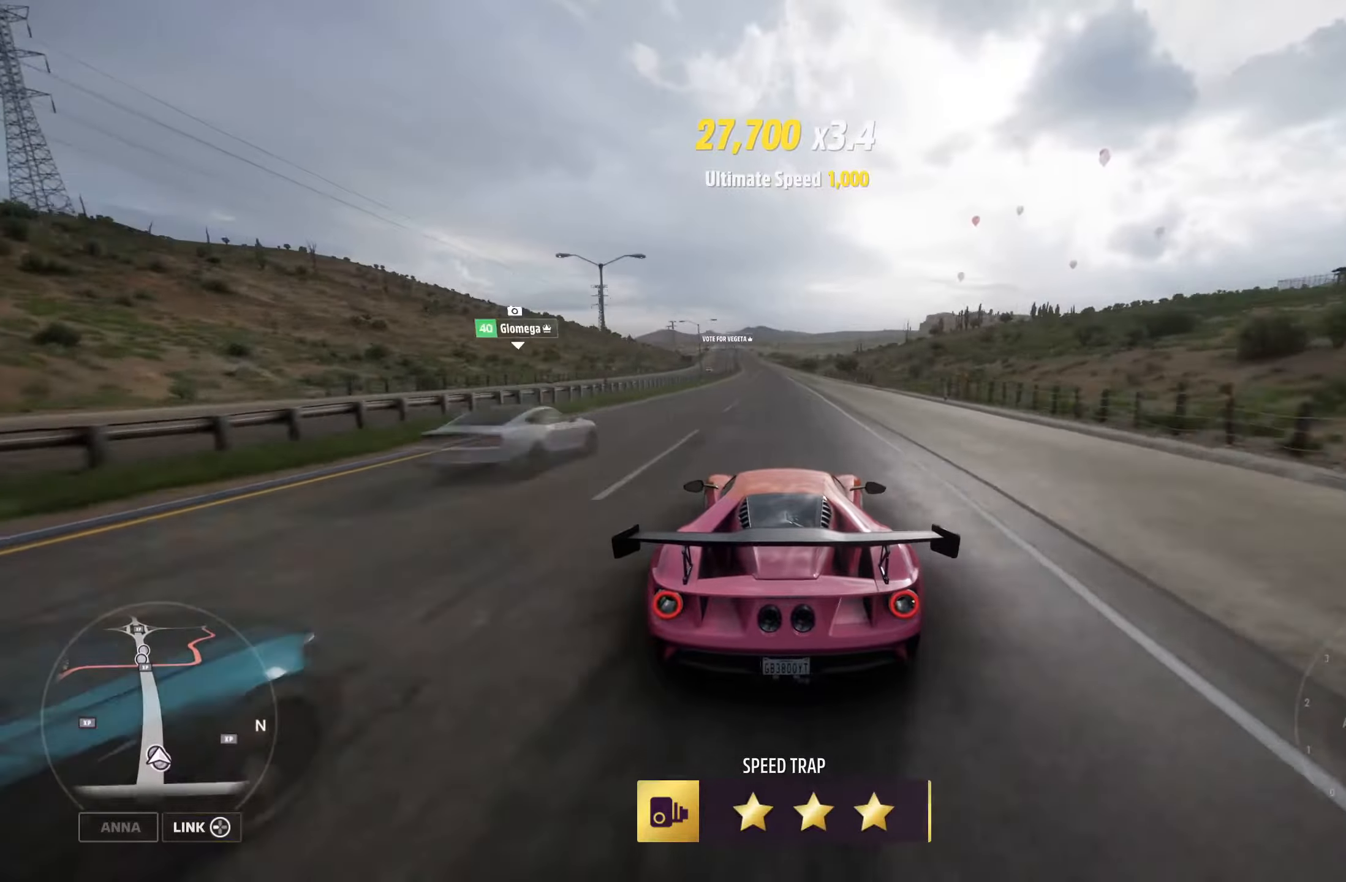
{"buttons": ["R2"], "left_stick": "left", "right_stick": "center", "events": [[83, "left_stick", "center"], [283, "left_stick", "left"], [350, "left_stick", "center"], [466, "left_stick", "left"]]}
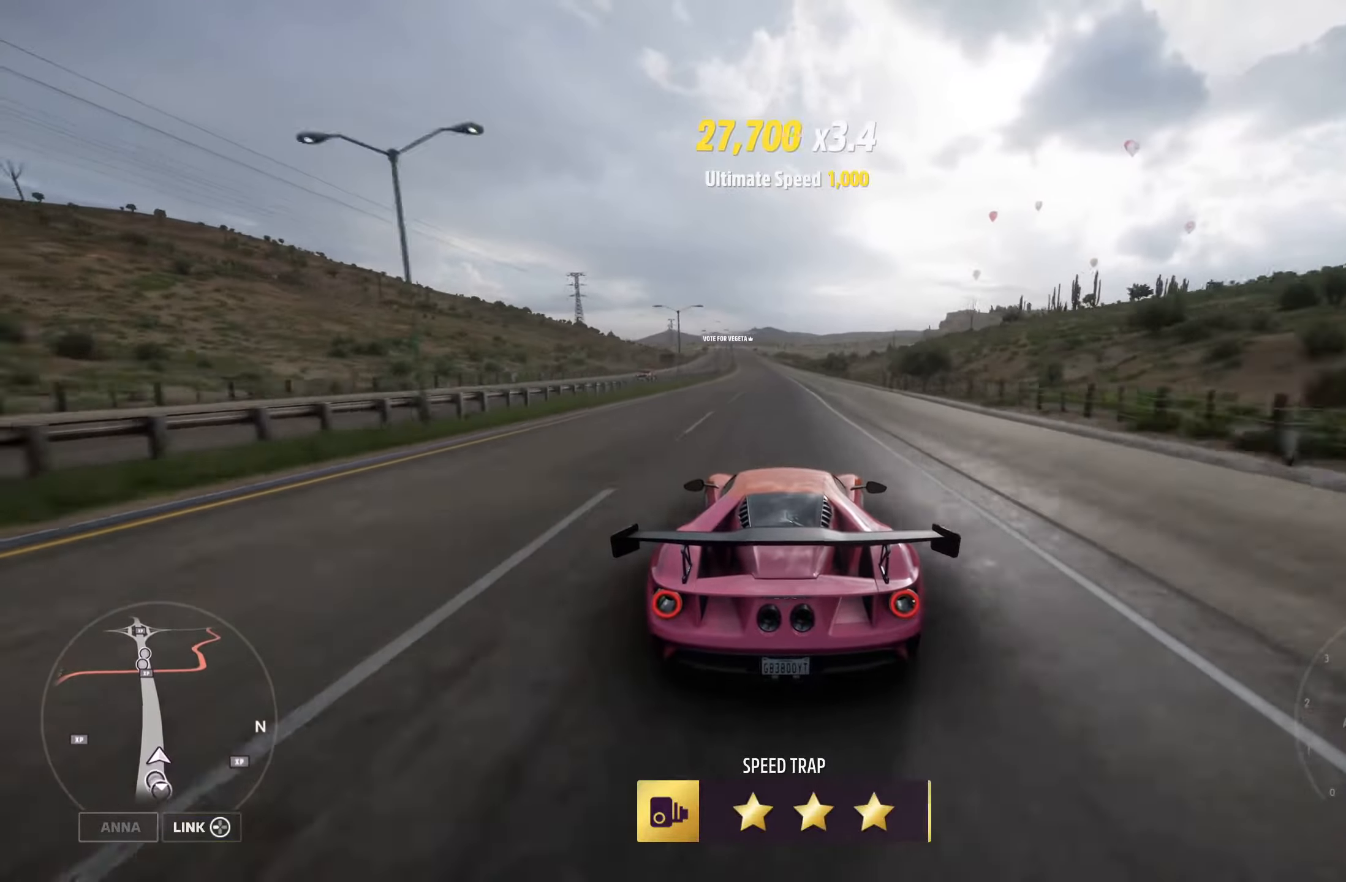
{"buttons": ["R2"], "left_stick": "center", "right_stick": "center", "events": [[83, "left_stick", "center"], [266, "left_stick", "left"], [333, "left_stick", "center"]]}
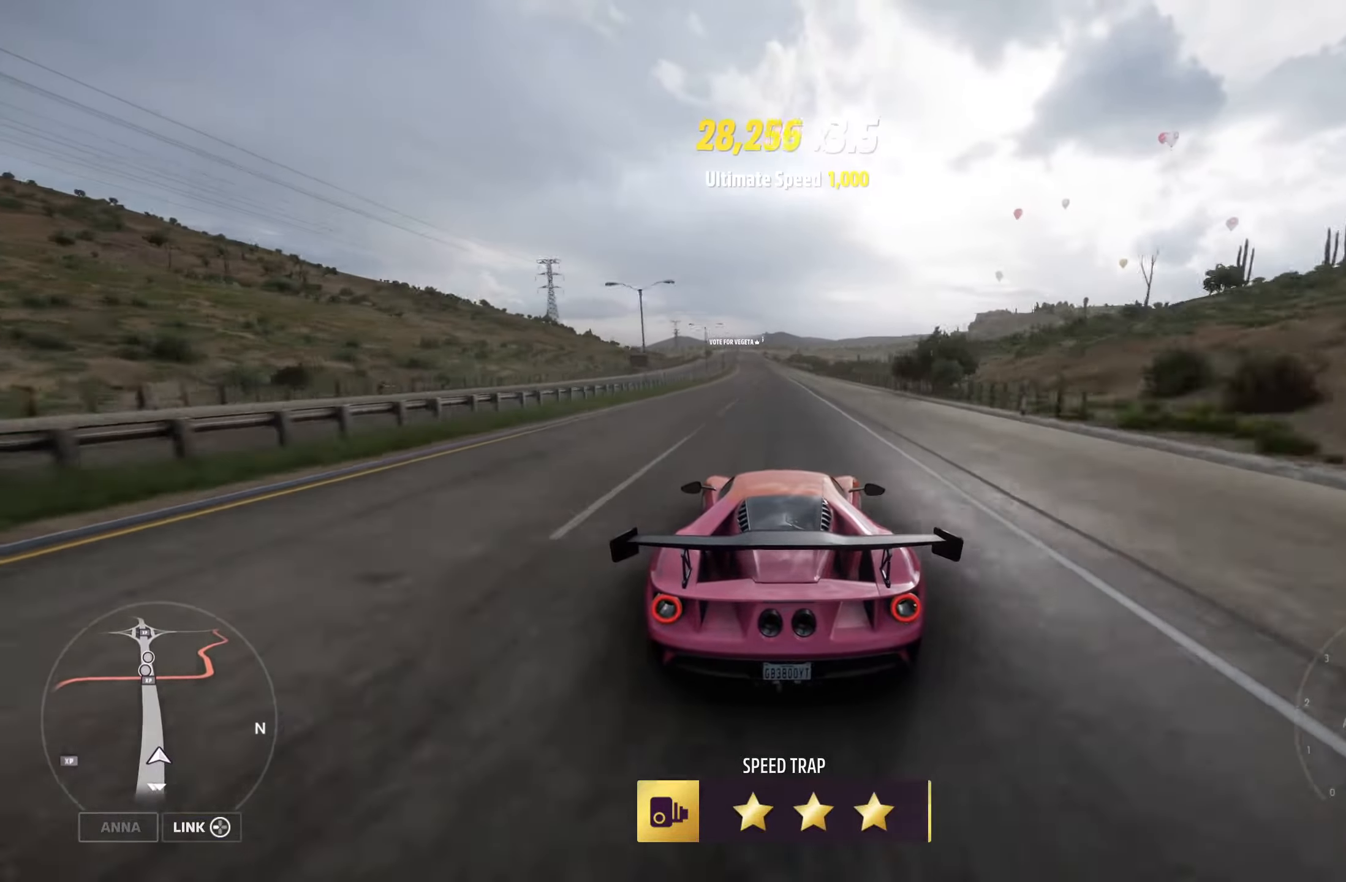
{"buttons": ["R2"], "left_stick": "left", "right_stick": "center", "events": [[483, "left_stick", "left"]]}
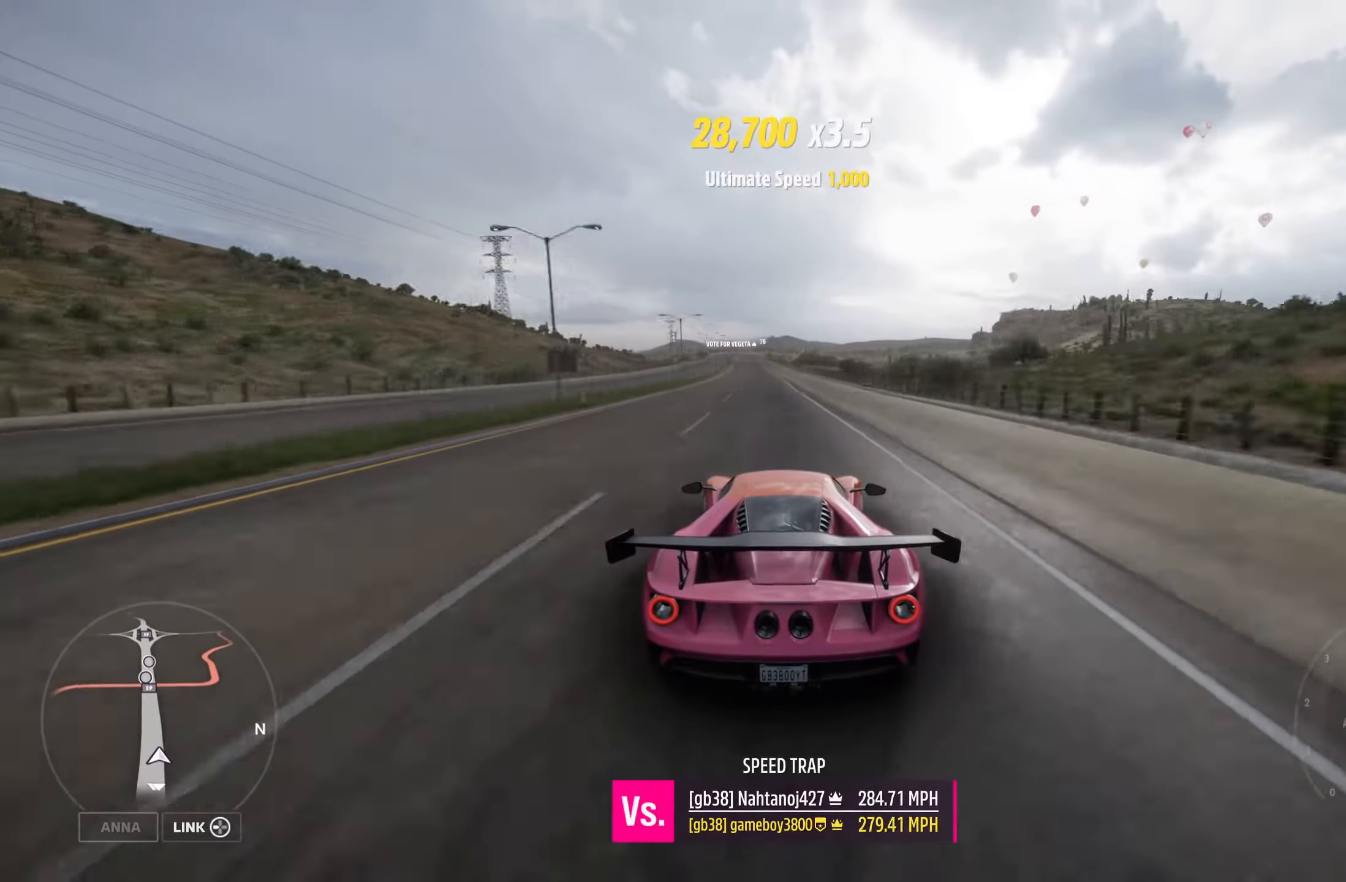
{"buttons": ["R2"], "left_stick": "center", "right_stick": "center", "events": [[100, "left_stick", "center"], [250, "left_stick", "left"], [366, "left_stick", "center"]]}
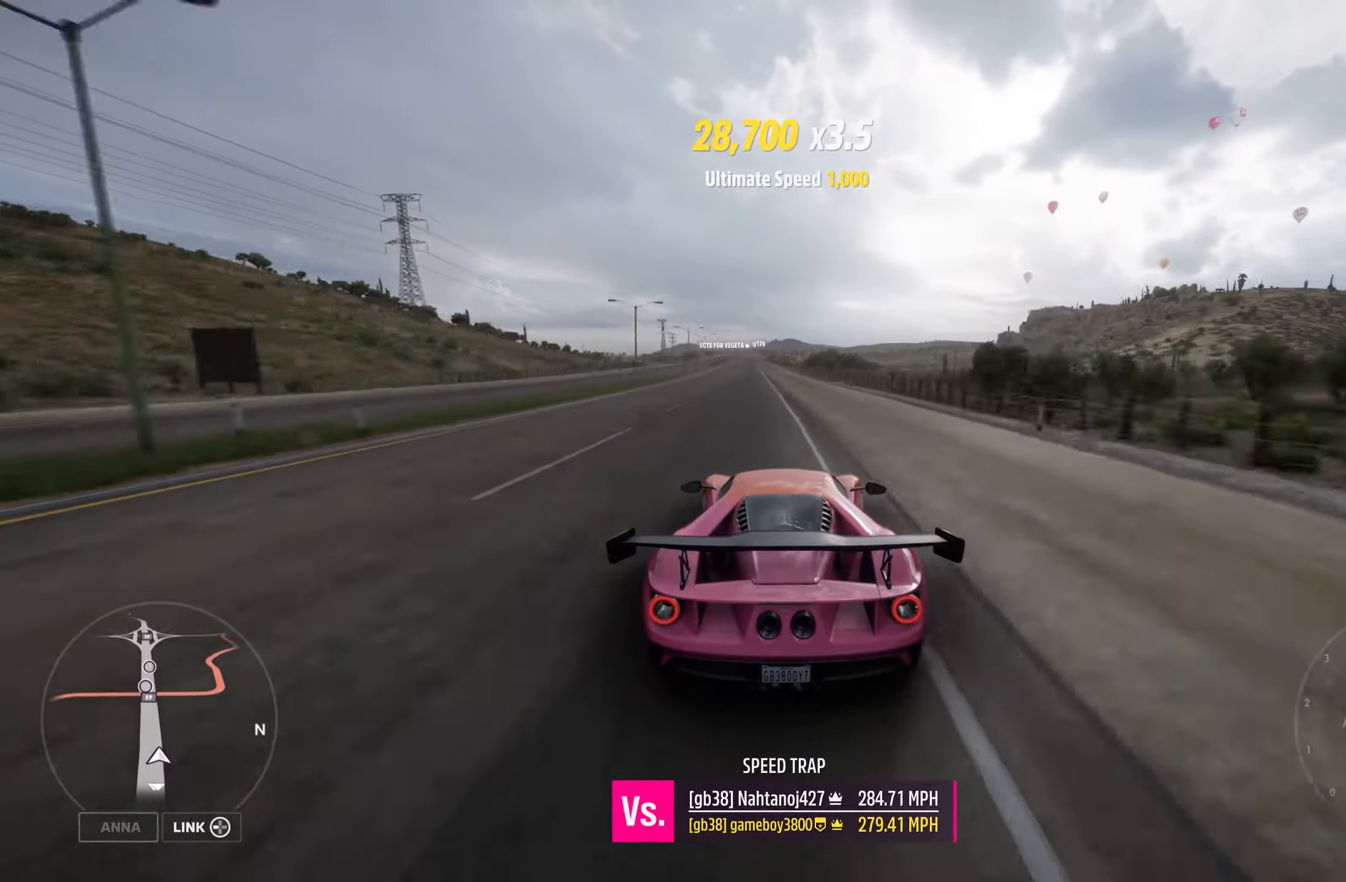
{"buttons": ["R2"], "left_stick": "center", "right_stick": "center", "events": [[66, "left_stick", "left"], [150, "left_stick", "center"], [283, "left_stick", "left"], [433, "left_stick", "center"]]}
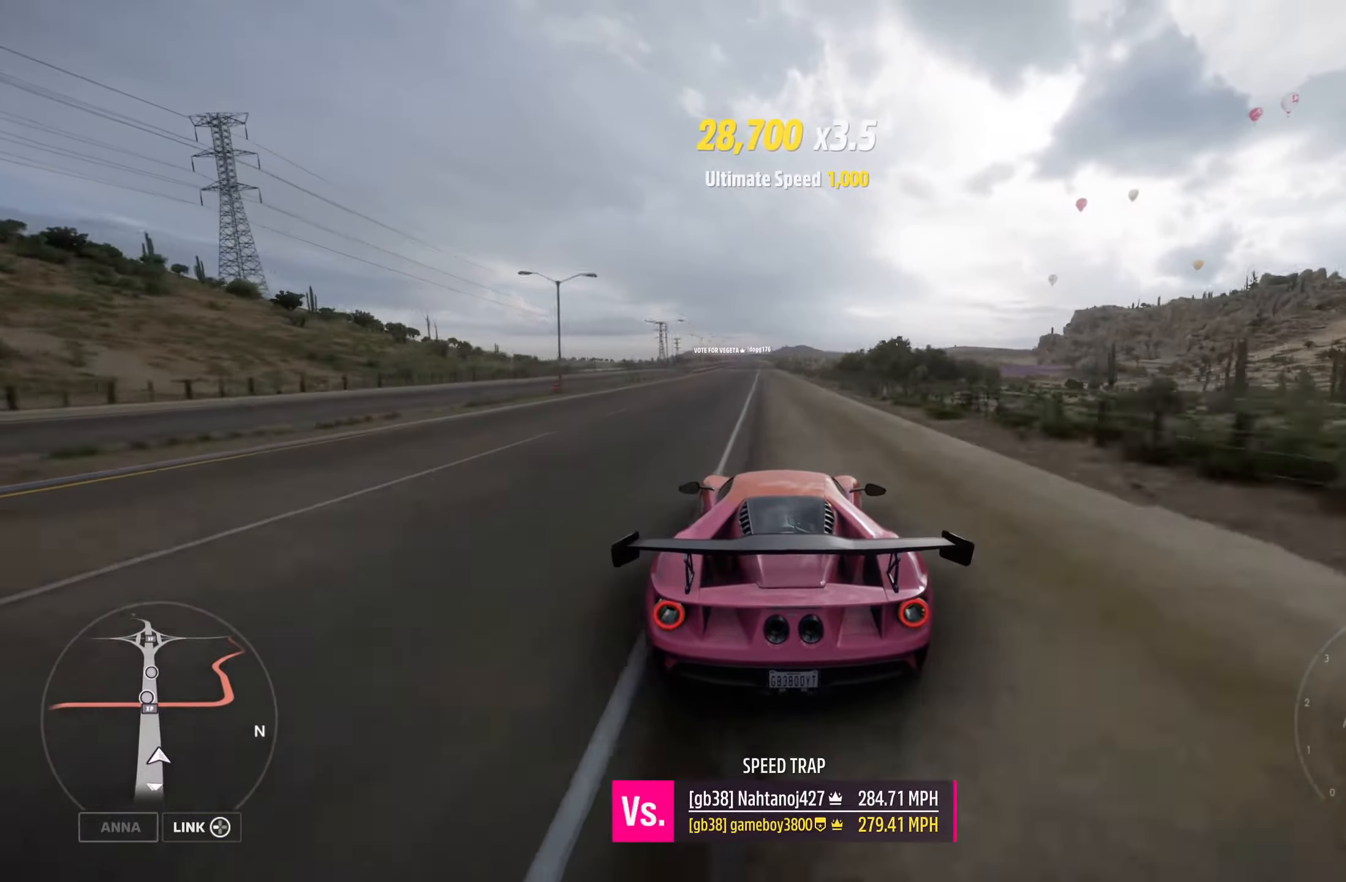
{"buttons": ["R2"], "left_stick": "center", "right_stick": "center", "events": [[83, "left_stick", "left"], [233, "left_stick", "center"]]}
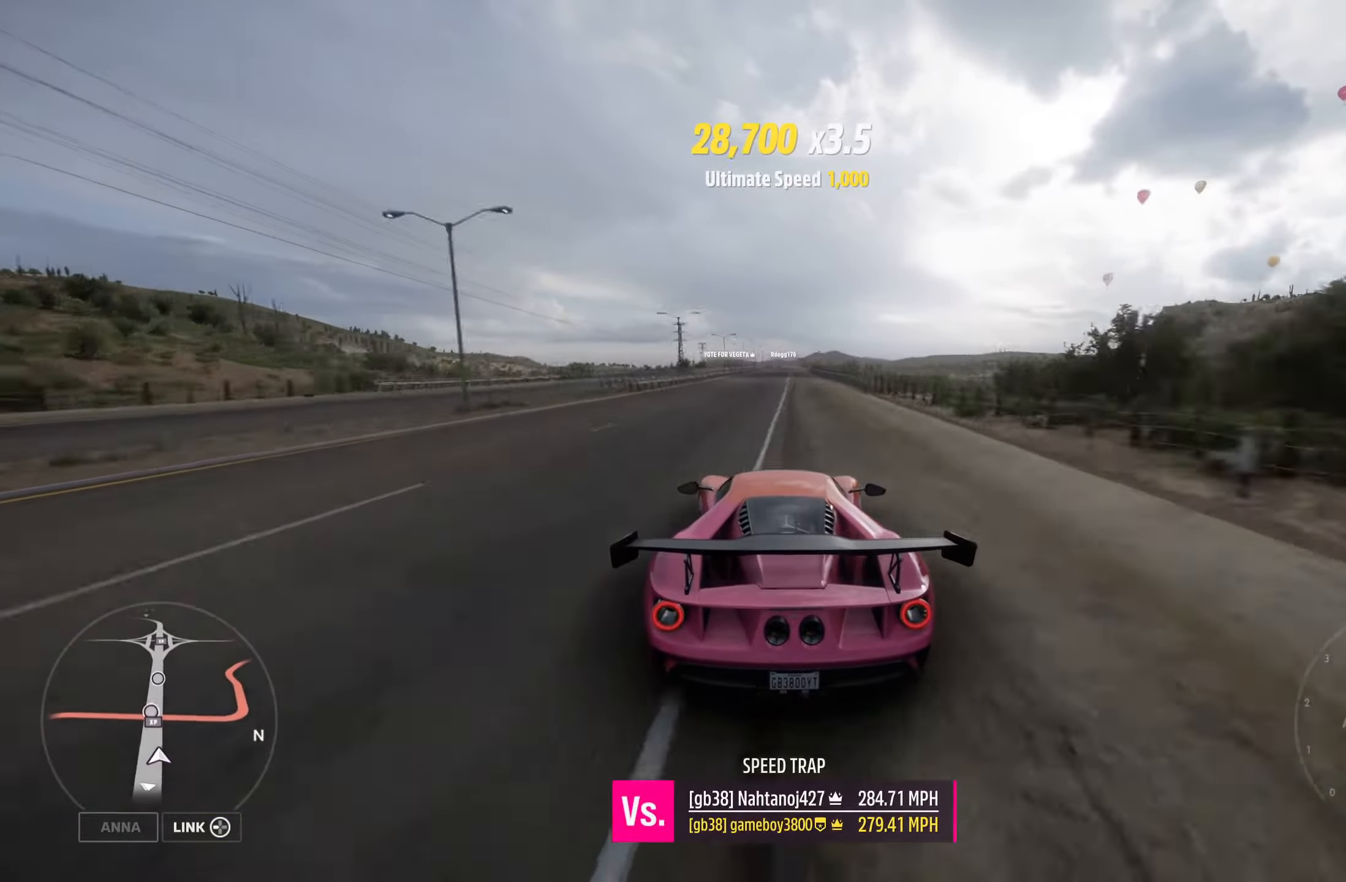
{"buttons": ["R2"], "left_stick": "center", "right_stick": "center", "events": [[50, "left_stick", "right"], [166, "left_stick", "center"], [383, "left_stick", "left"], [450, "left_stick", "center"]]}
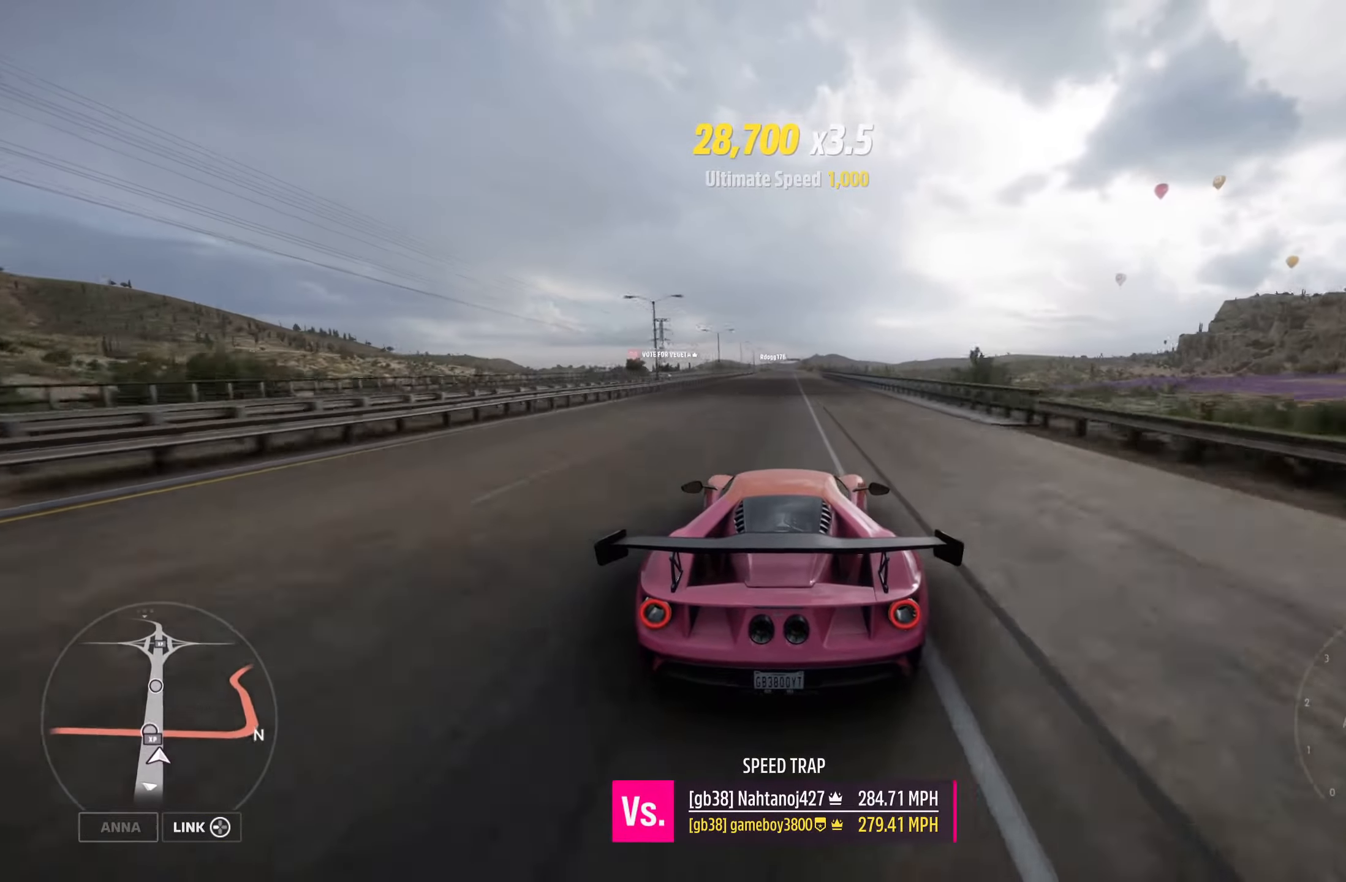
{"buttons": ["R2"], "left_stick": "center", "right_stick": "center", "events": []}
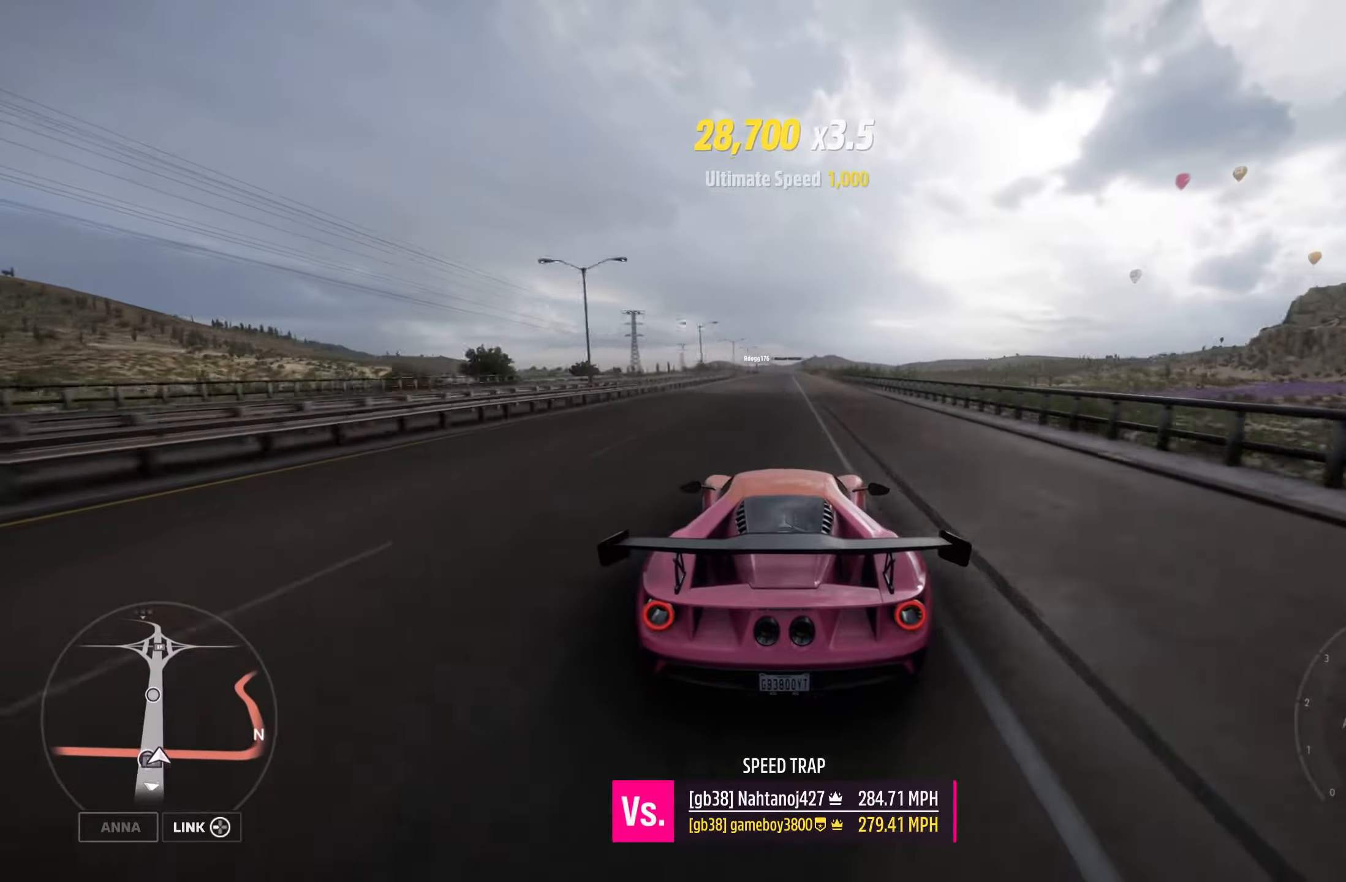
{"buttons": ["R2"], "left_stick": "center", "right_stick": "center", "events": []}
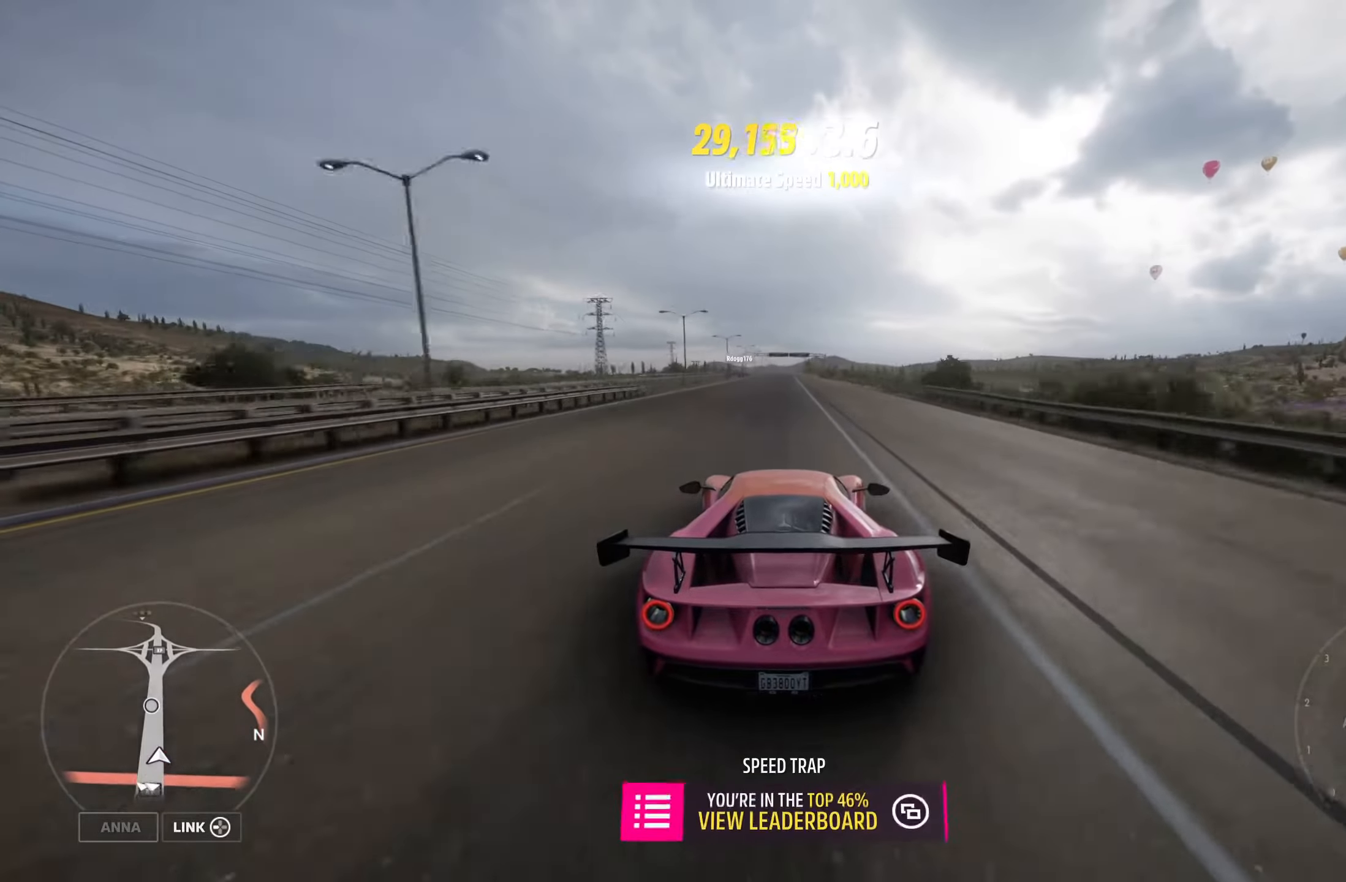
{"buttons": ["R2"], "left_stick": "center", "right_stick": "down", "events": [[217, "right_stick", "down"]]}
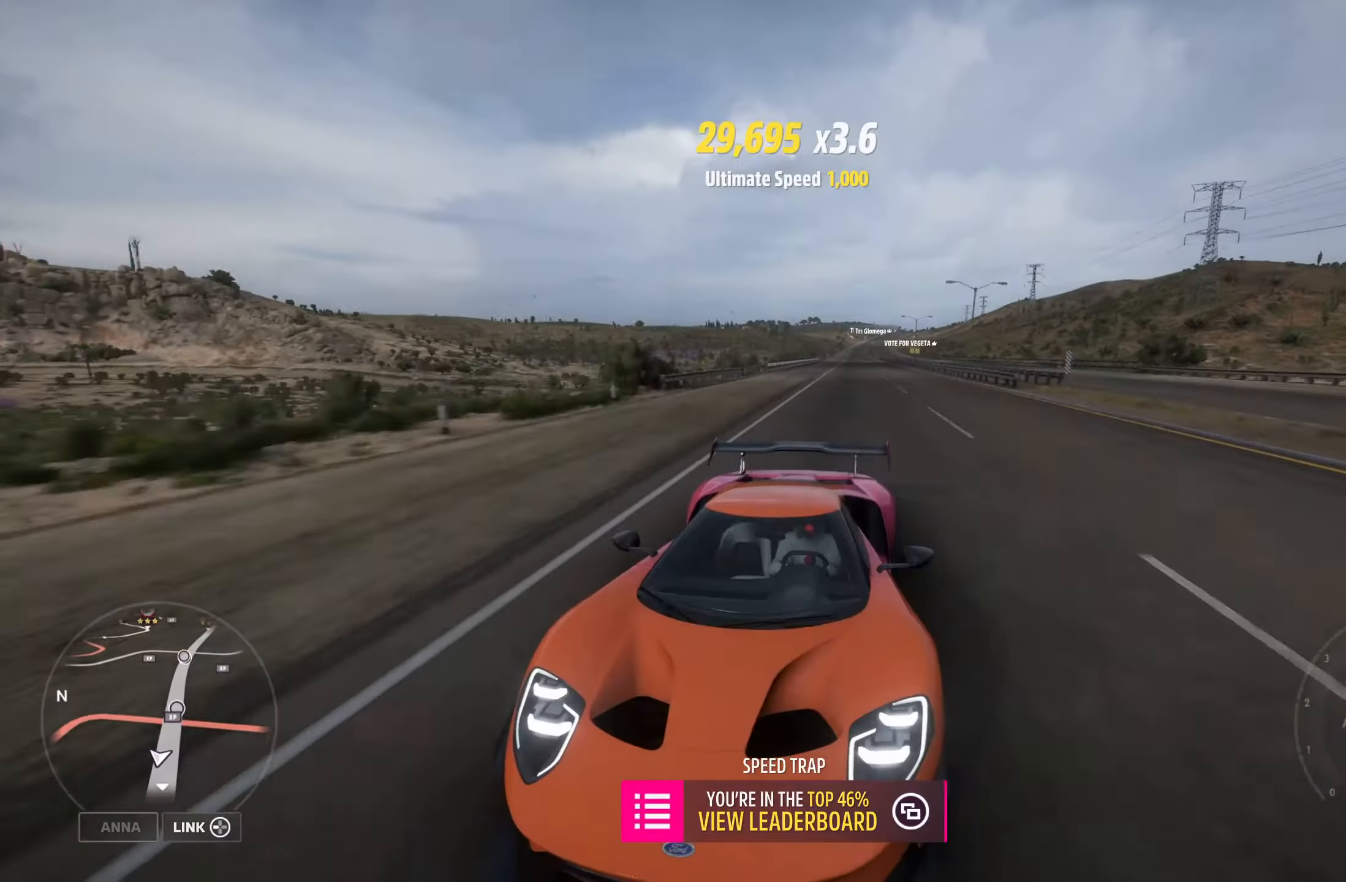
{"buttons": ["R2"], "left_stick": "center", "right_stick": "center", "events": [[100, "right_stick", "center"]]}
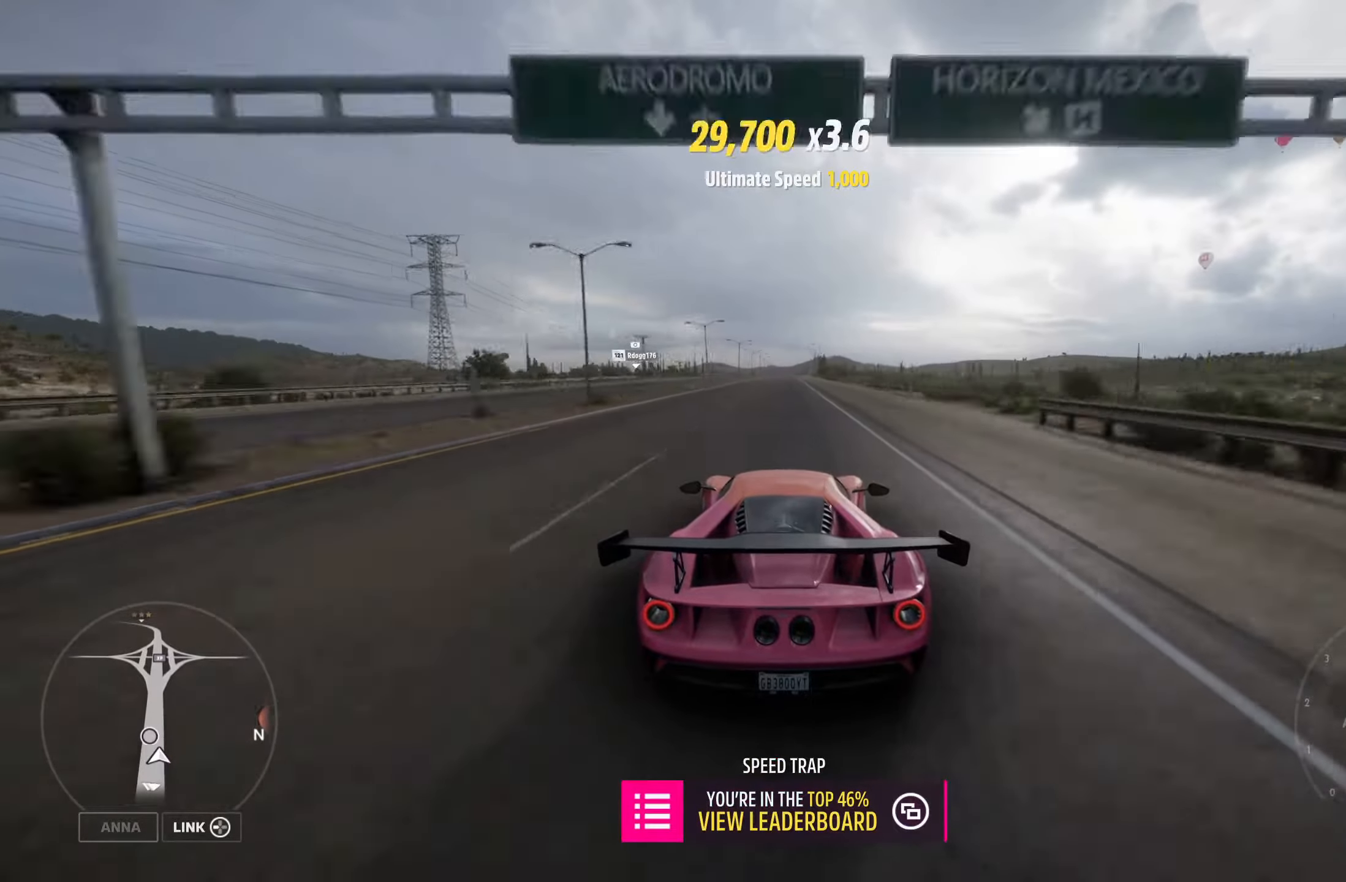
{"buttons": ["R2"], "left_stick": "center", "right_stick": "center", "events": []}
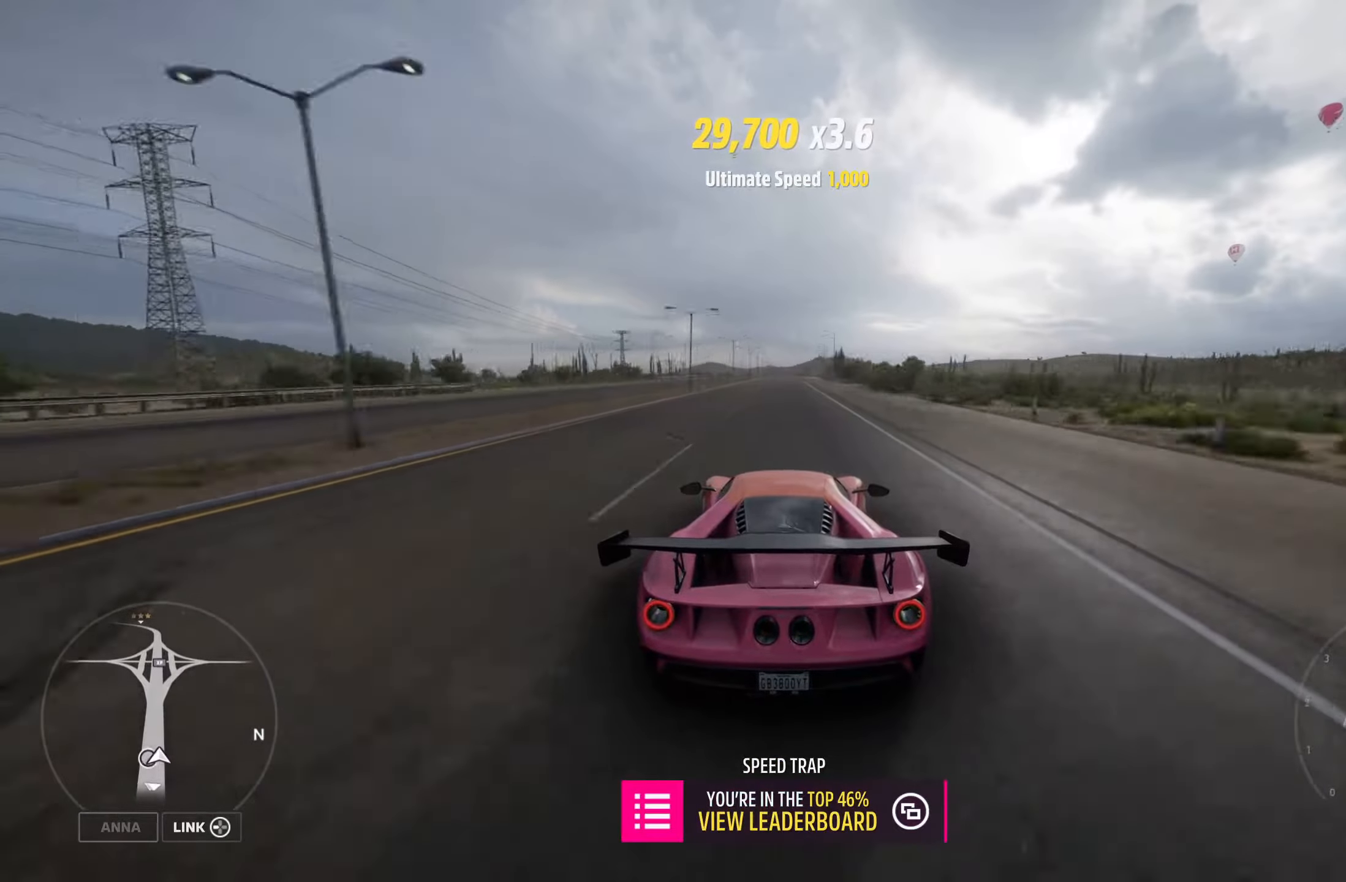
{"buttons": ["R2"], "left_stick": "center", "right_stick": "center", "events": []}